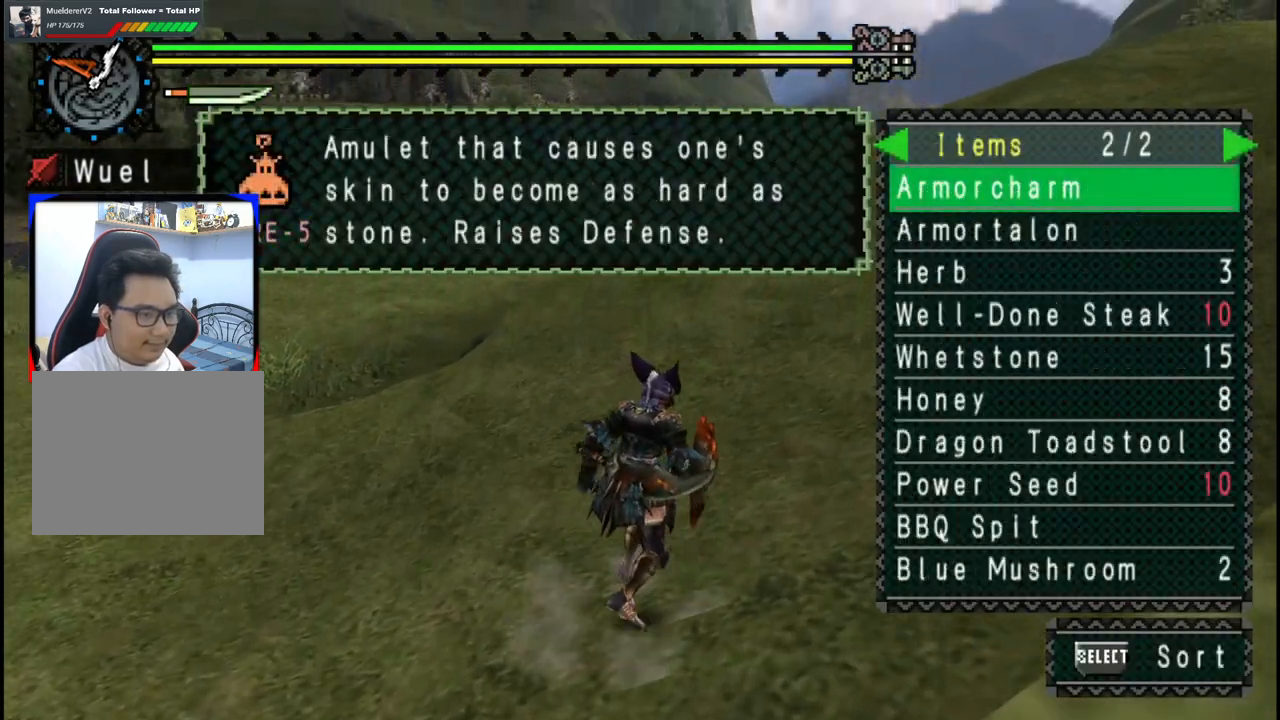
Gameplay with a controller (Xbox layout); each line is a JSON object with the inputs held at the frame after it (dt_ms = milliseconds from this image to that frame). "events" lists button and stick changes between this image and that frame as [ms after this image, input, new state], when the widget could be followed in between. Not read: L2 L3 R2 R3 Y.
{"dt_ms": 500, "buttons": ["DPAD_UP"], "left_stick": "up-right", "right_stick": "center", "events": [[267, "DPAD_UP", "down"], [350, "DPAD_UP", "up"], [483, "DPAD_UP", "down"]]}
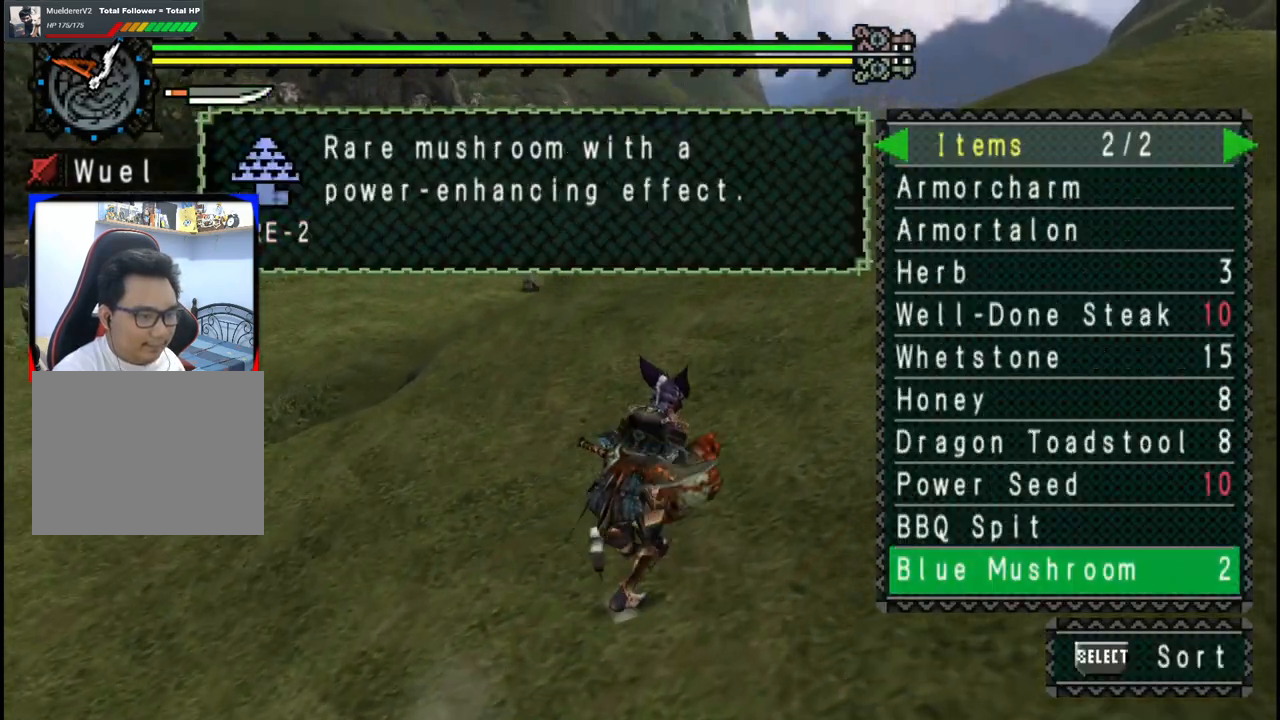
{"dt_ms": 500, "buttons": ["DPAD_UP"], "left_stick": "up-right", "right_stick": "center", "events": [[50, "DPAD_UP", "up"], [433, "DPAD_UP", "down"]]}
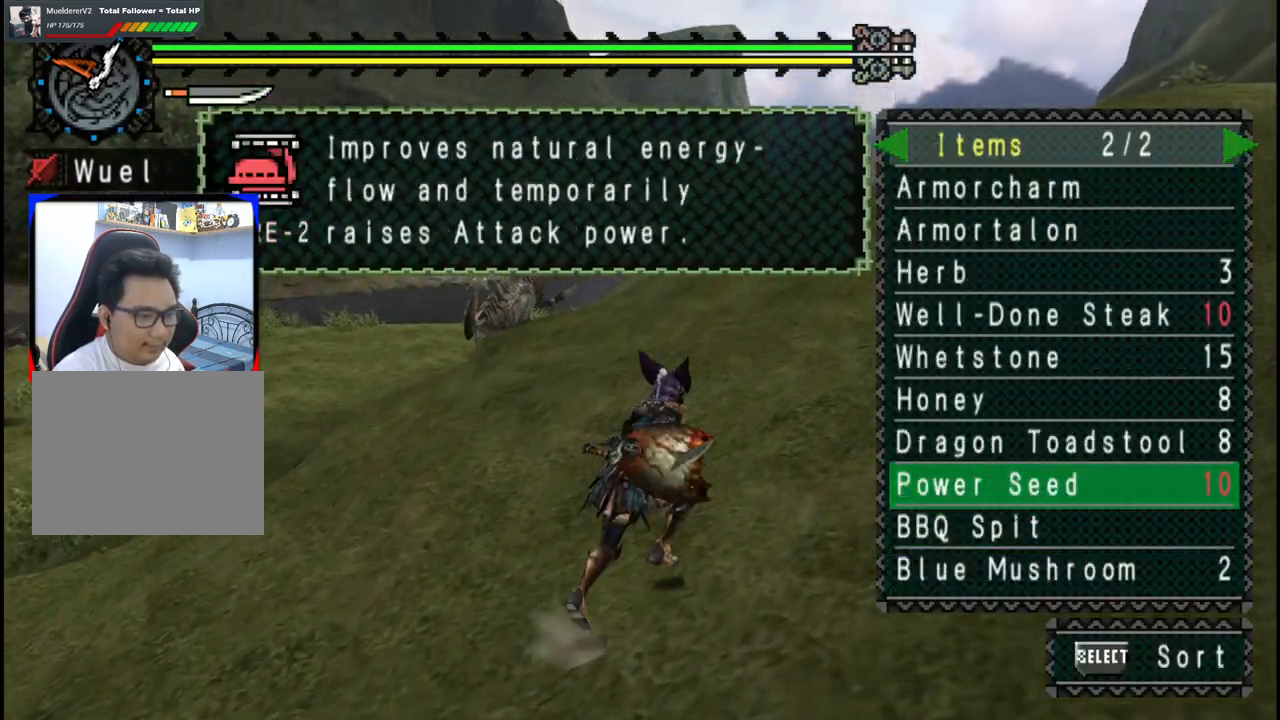
{"dt_ms": 500, "buttons": [], "left_stick": "up-right", "right_stick": "center", "events": [[17, "DPAD_UP", "up"], [183, "DPAD_UP", "down"], [267, "DPAD_UP", "up"], [383, "DPAD_UP", "down"], [467, "DPAD_UP", "up"]]}
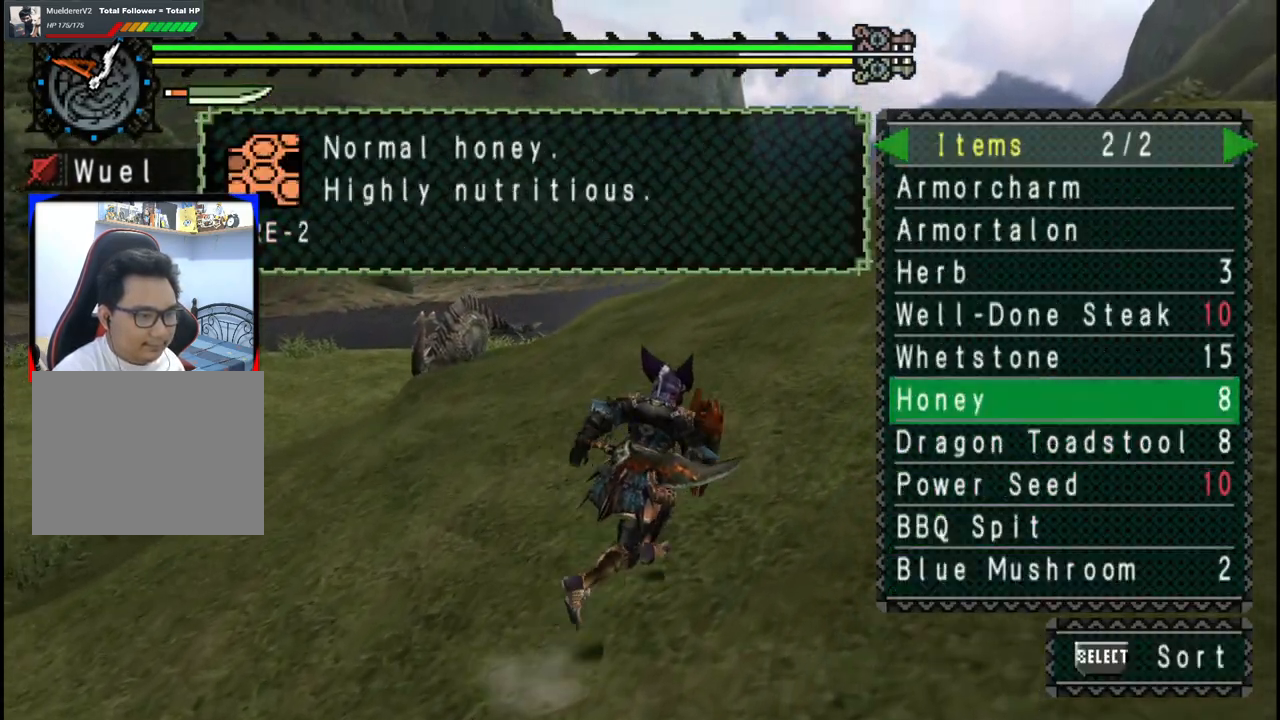
{"dt_ms": 500, "buttons": ["DPAD_UP"], "left_stick": "up-right", "right_stick": "center", "events": [[483, "DPAD_UP", "down"]]}
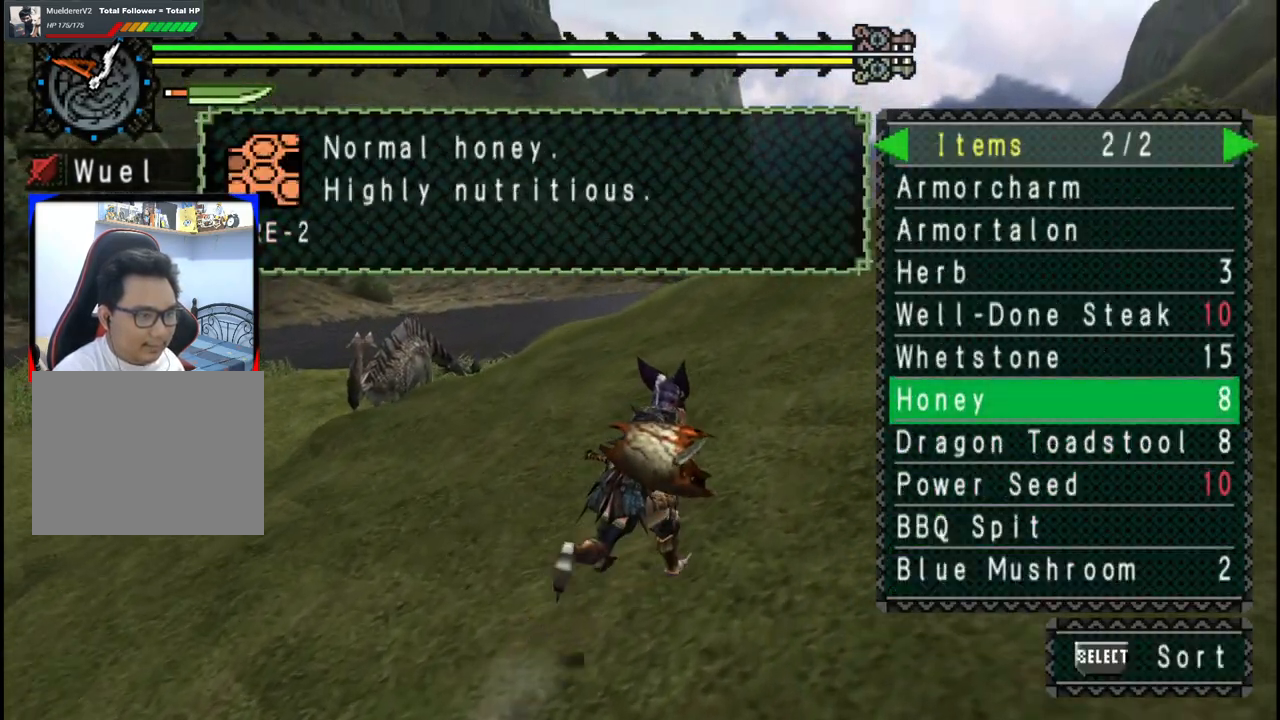
{"dt_ms": 500, "buttons": [], "left_stick": "up-right", "right_stick": "center", "events": [[100, "DPAD_UP", "up"]]}
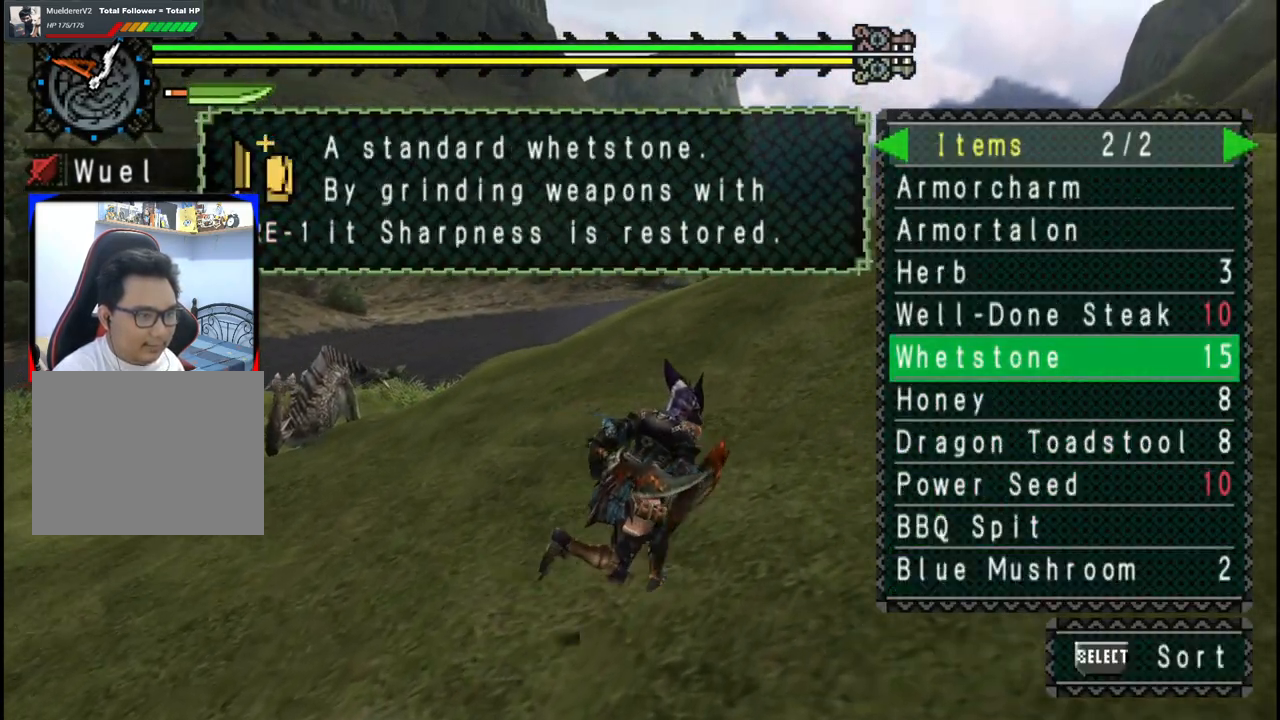
{"dt_ms": 500, "buttons": ["DPAD_DOWN"], "left_stick": "up-right", "right_stick": "center", "events": [[433, "DPAD_DOWN", "down"]]}
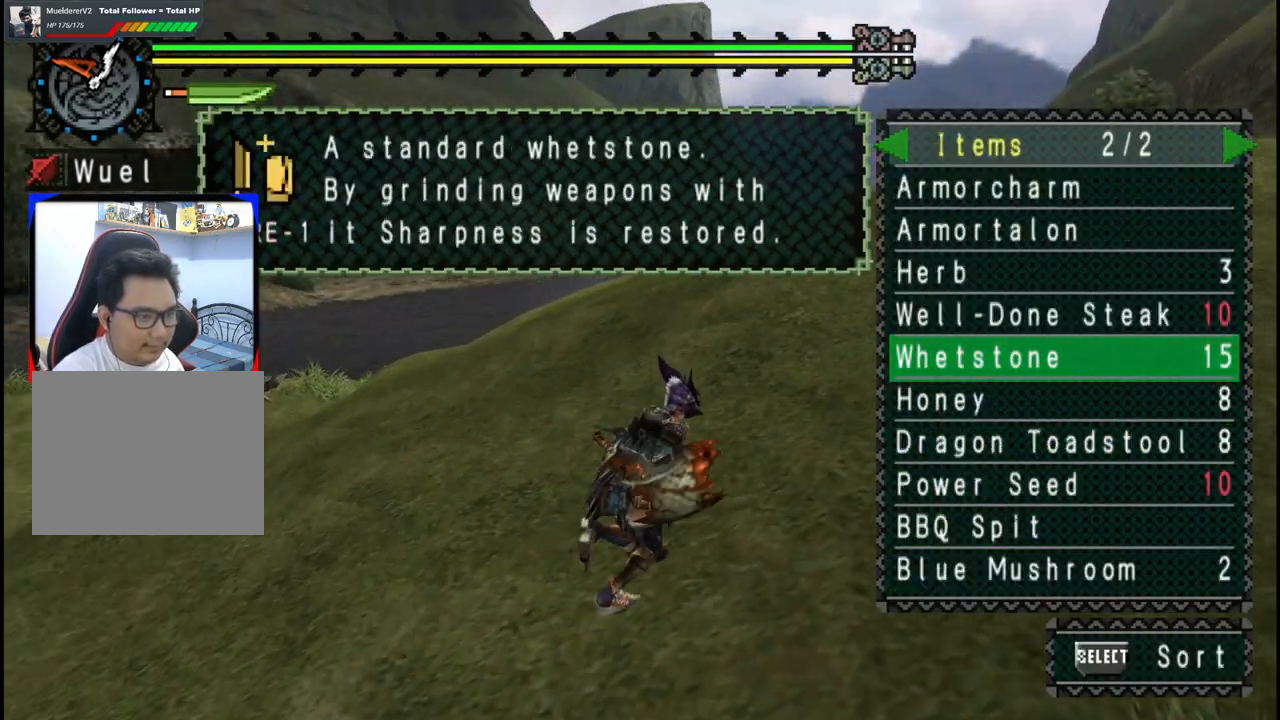
{"dt_ms": 500, "buttons": [], "left_stick": "up-right", "right_stick": "center", "events": [[50, "DPAD_DOWN", "up"], [167, "DPAD_DOWN", "down"], [250, "DPAD_DOWN", "up"]]}
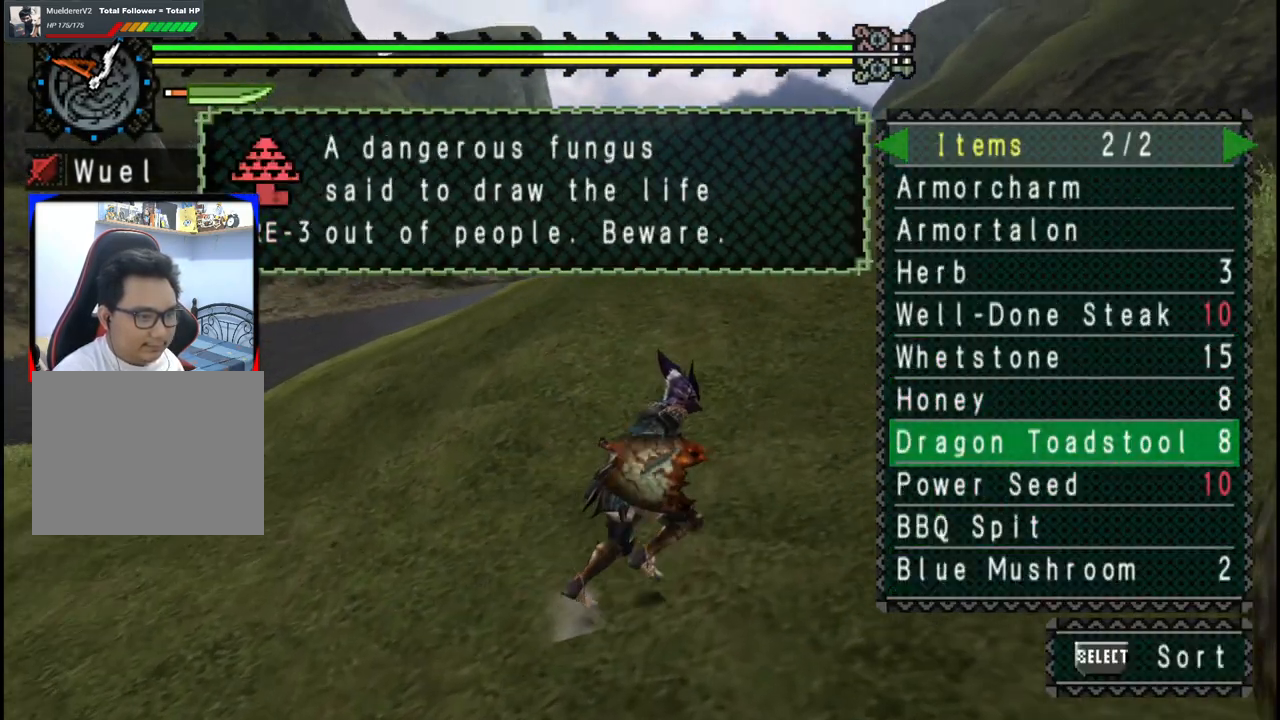
{"dt_ms": 500, "buttons": [], "left_stick": "up-right", "right_stick": "center", "events": []}
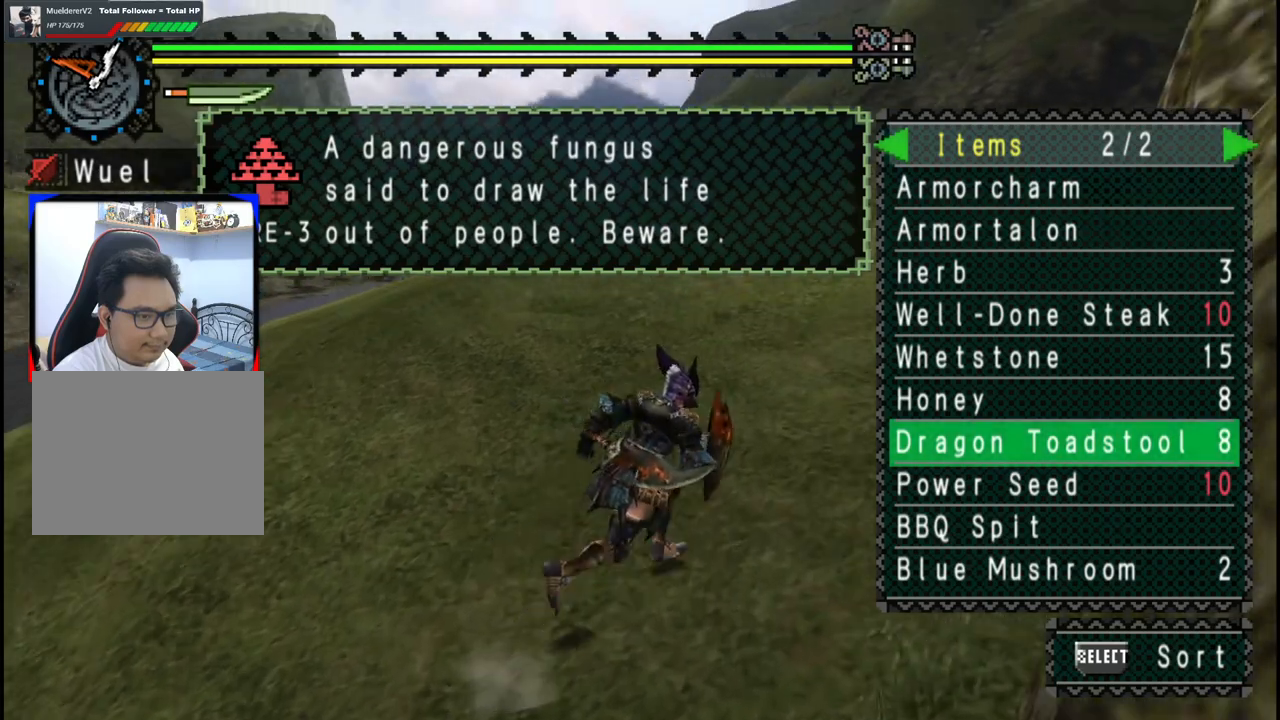
{"dt_ms": 500, "buttons": [], "left_stick": "up-right", "right_stick": "center", "events": []}
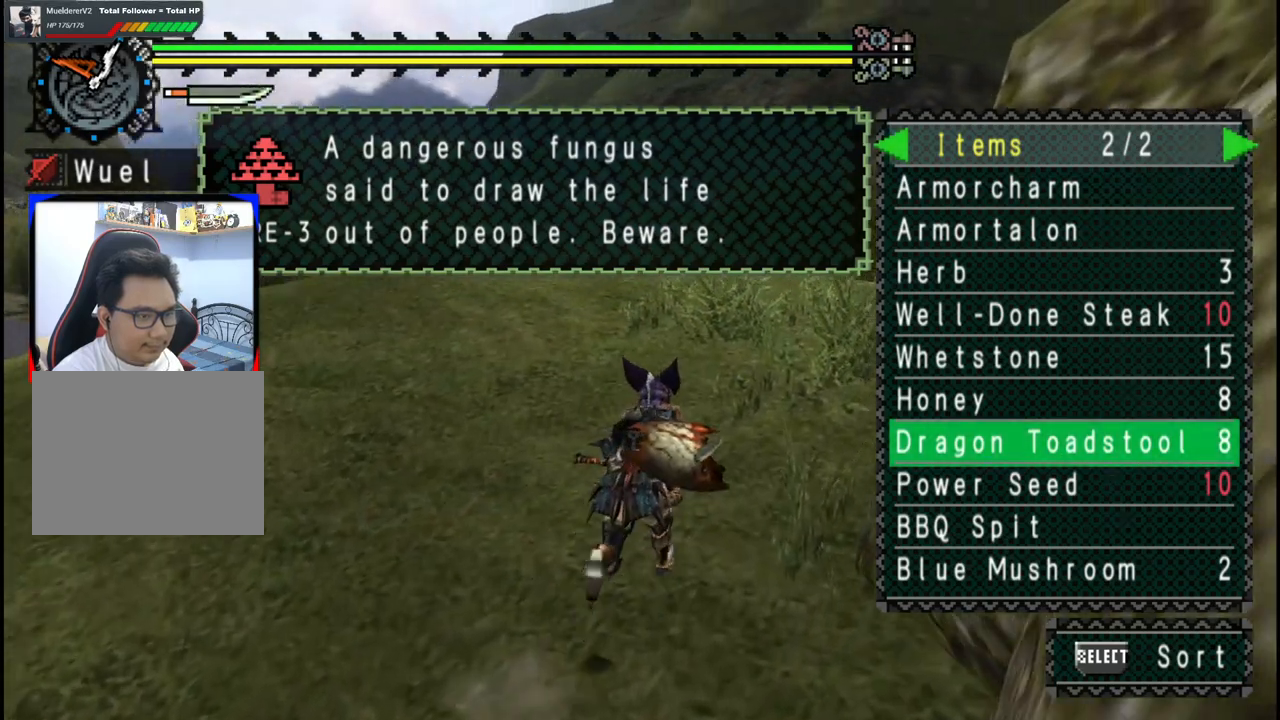
{"dt_ms": 500, "buttons": [], "left_stick": "up", "right_stick": "center", "events": [[500, "left_stick", "up"]]}
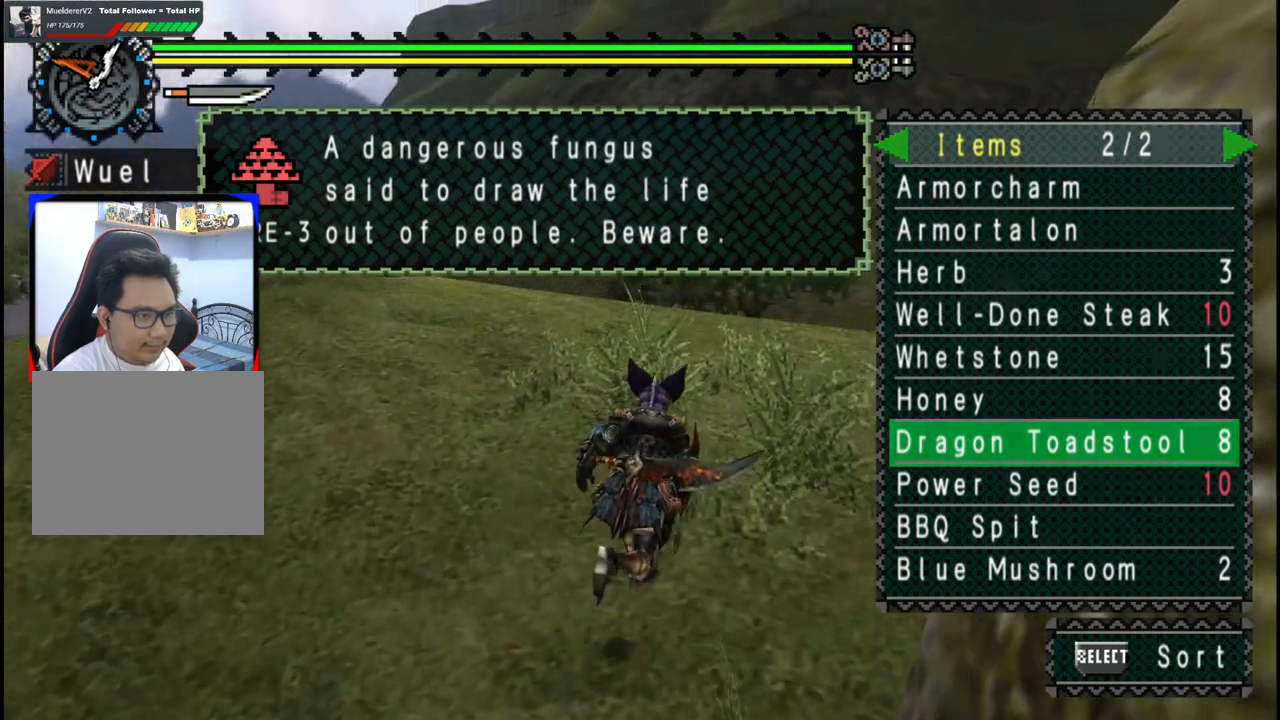
{"dt_ms": 500, "buttons": [], "left_stick": "up", "right_stick": "center", "events": []}
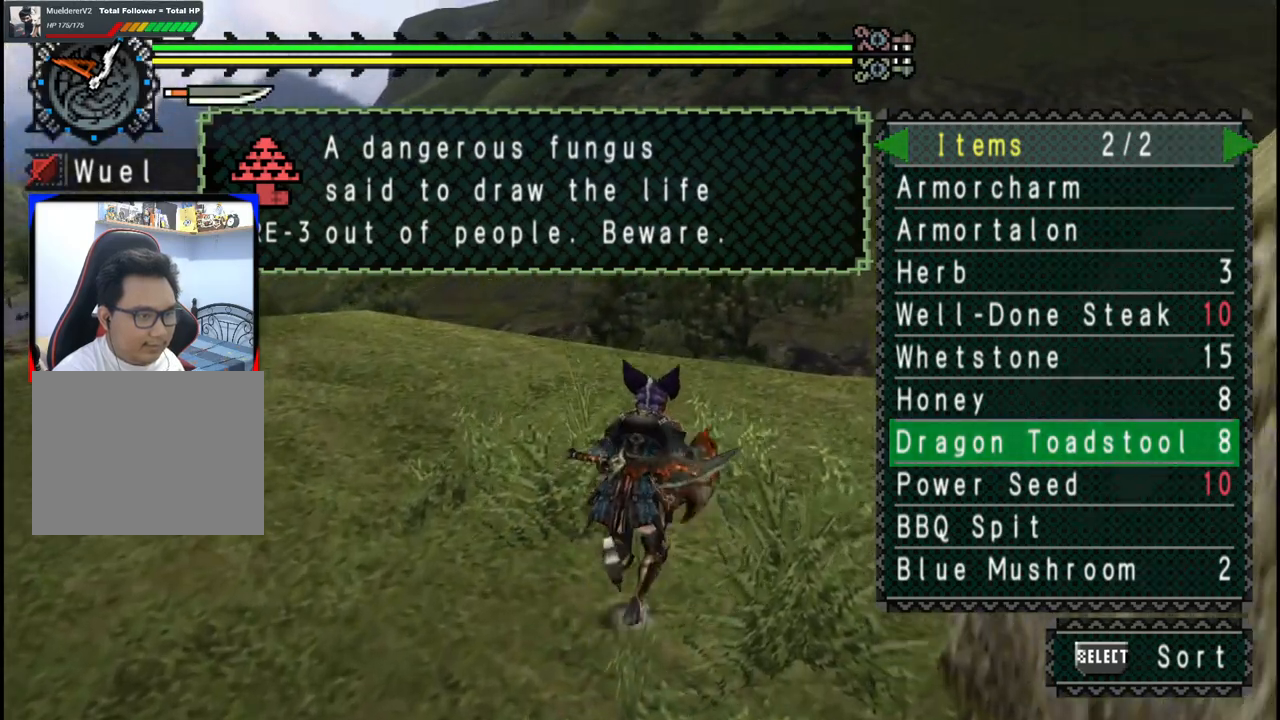
{"dt_ms": 500, "buttons": [], "left_stick": "up", "right_stick": "center", "events": []}
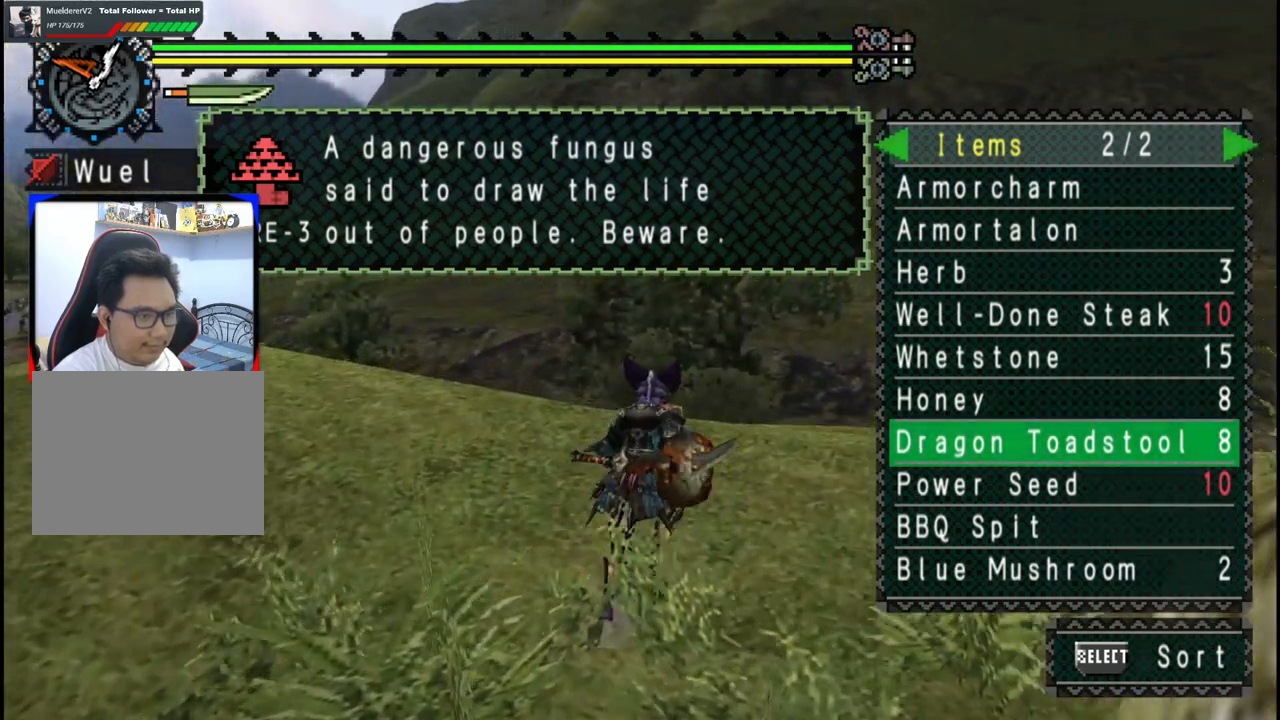
{"dt_ms": 500, "buttons": [], "left_stick": "up-right", "right_stick": "center", "events": [[67, "left_stick", "up-right"]]}
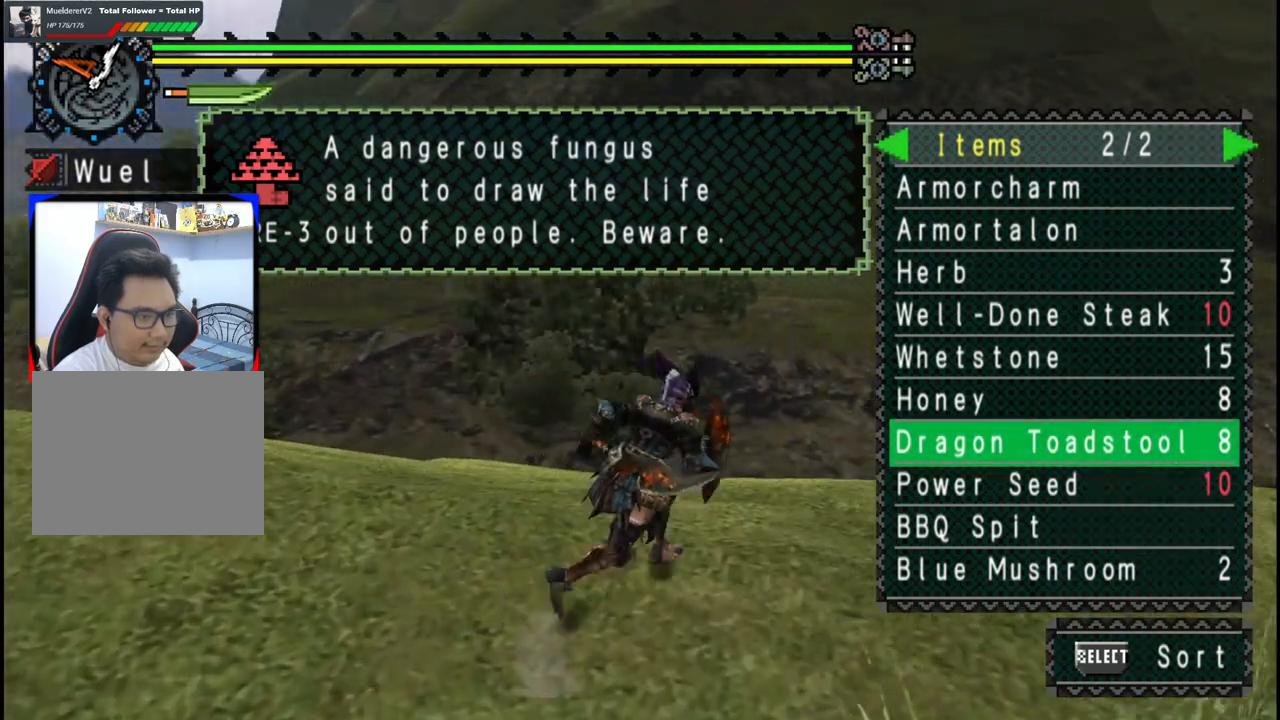
{"dt_ms": 500, "buttons": [], "left_stick": "up-right", "right_stick": "center", "events": []}
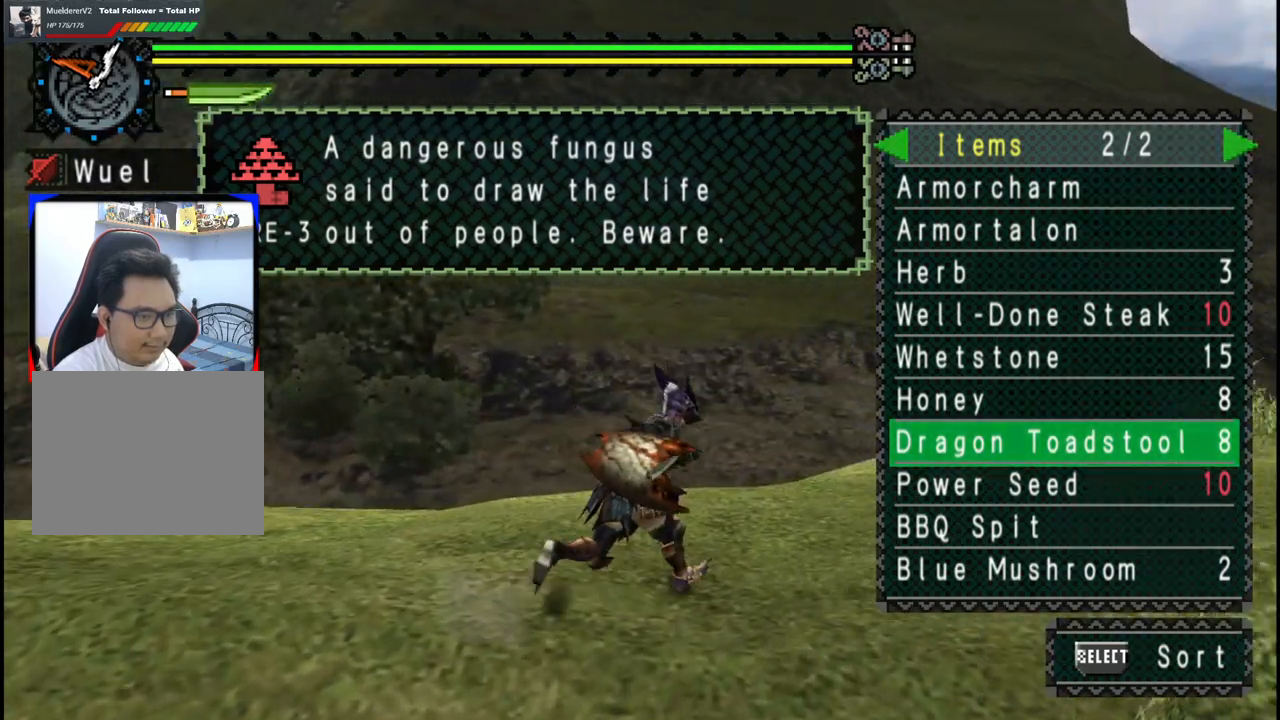
{"dt_ms": 500, "buttons": [], "left_stick": "up-right", "right_stick": "center", "events": []}
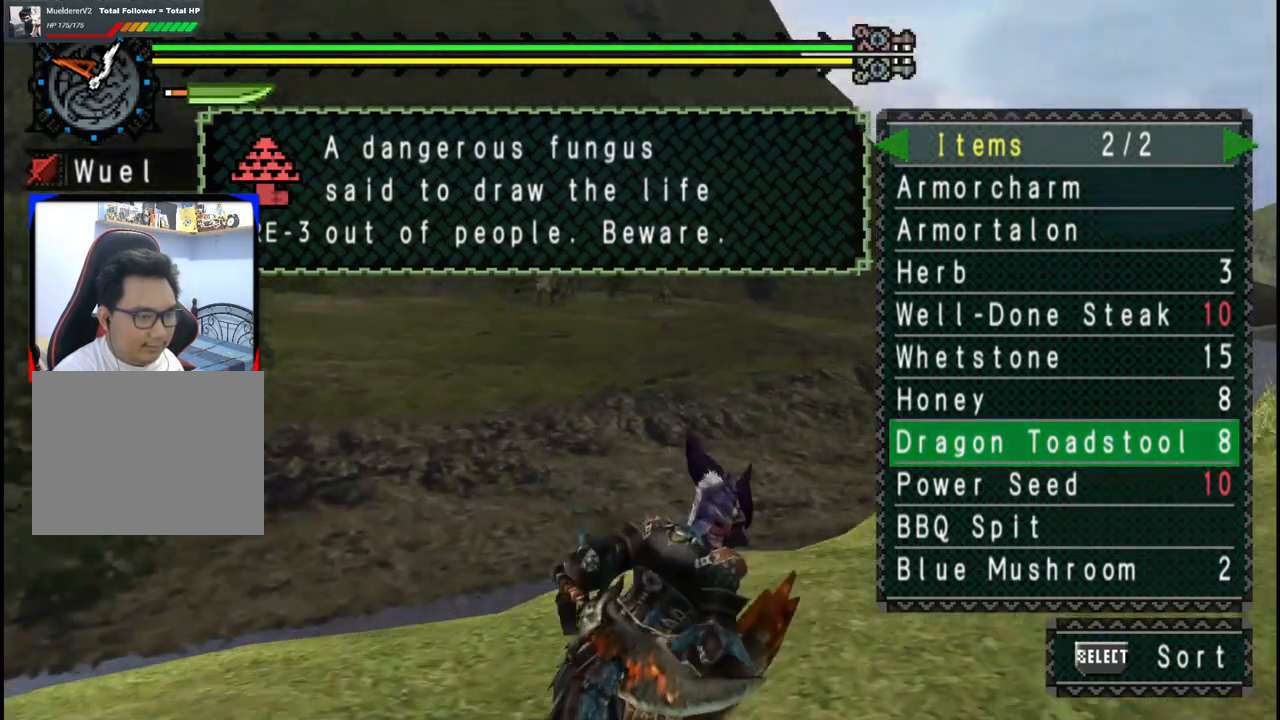
{"dt_ms": 500, "buttons": [], "left_stick": "up-right", "right_stick": "center", "events": []}
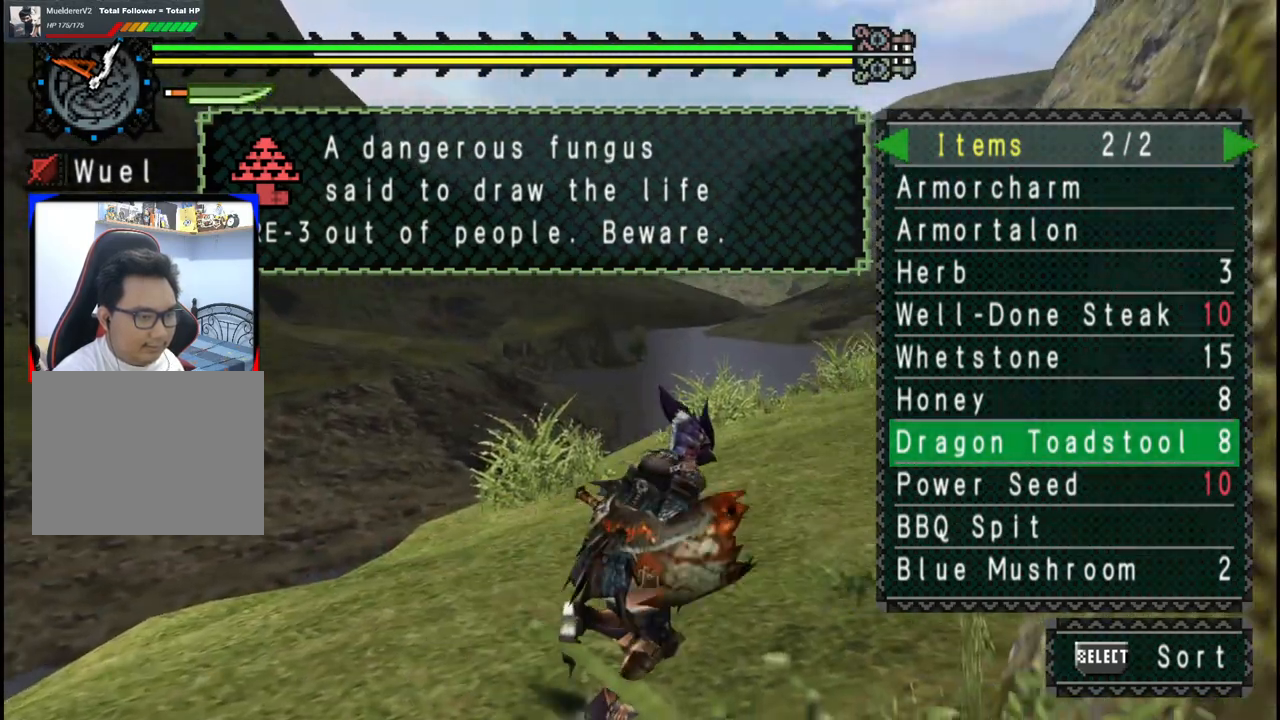
{"dt_ms": 500, "buttons": [], "left_stick": "up-right", "right_stick": "center", "events": []}
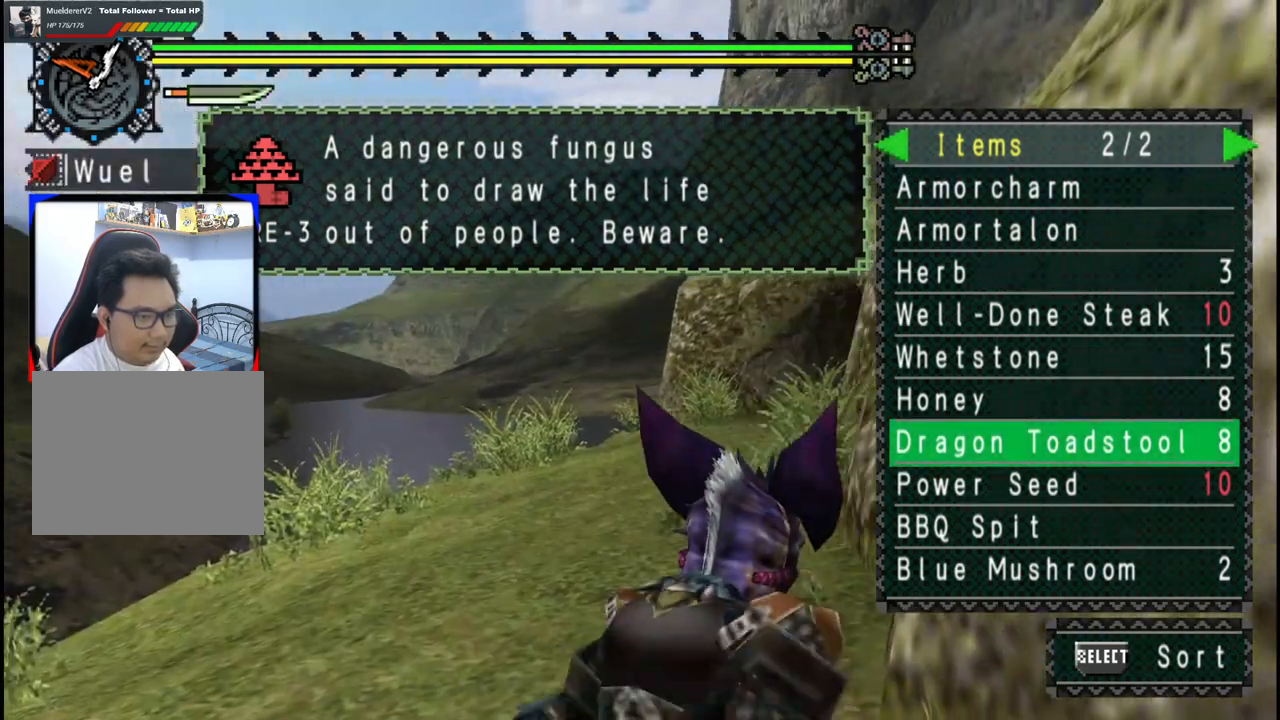
{"dt_ms": 500, "buttons": [], "left_stick": "up", "right_stick": "center", "events": [[217, "left_stick", "up"]]}
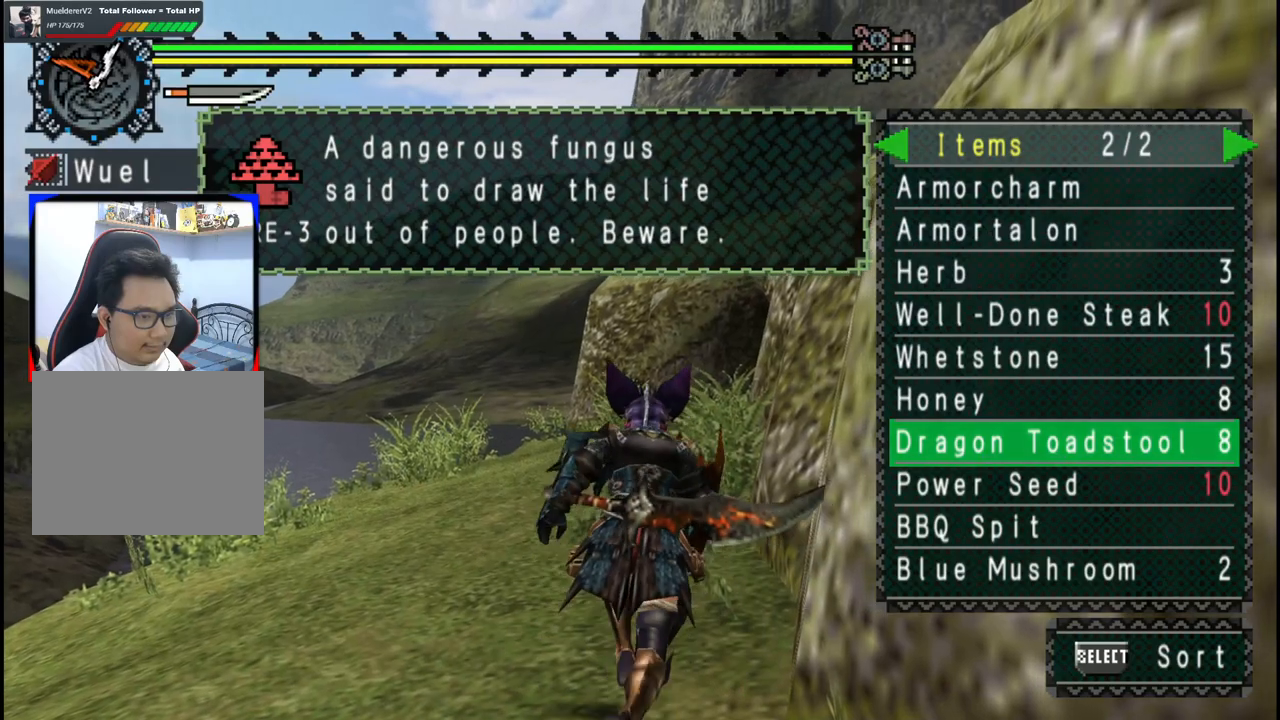
{"dt_ms": 500, "buttons": [], "left_stick": "up", "right_stick": "center", "events": []}
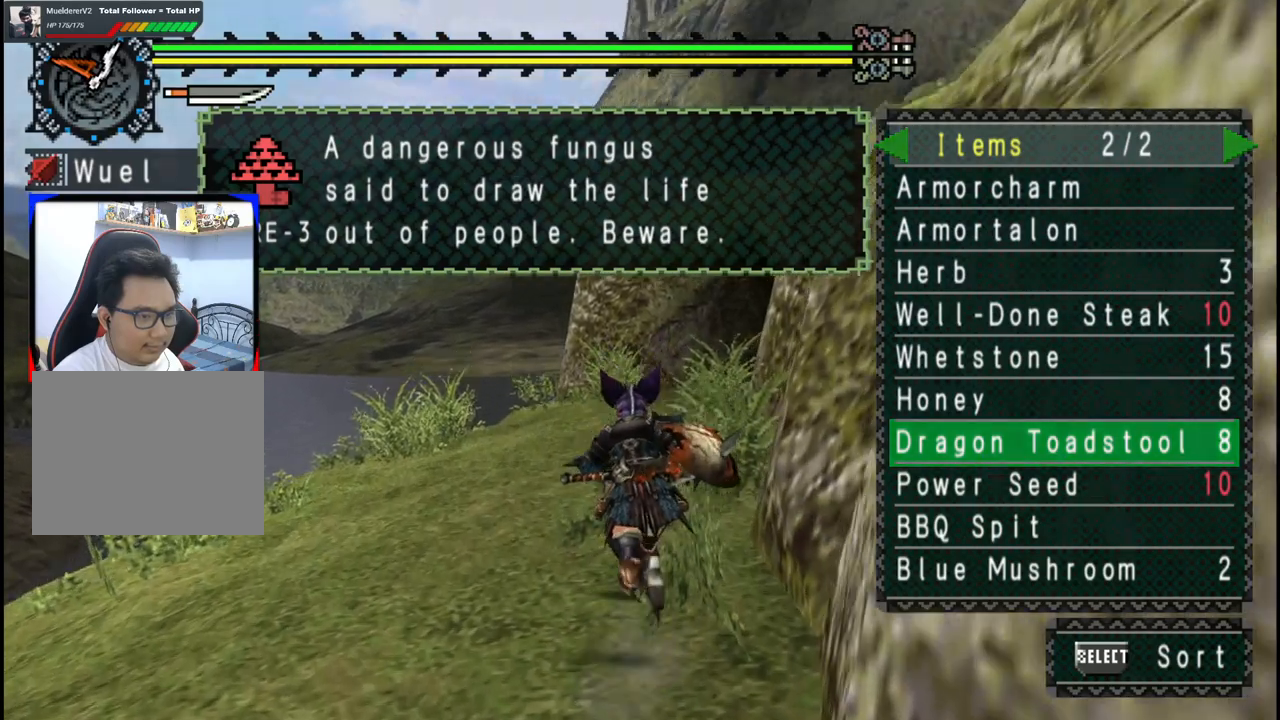
{"dt_ms": 500, "buttons": [], "left_stick": "up", "right_stick": "center", "events": []}
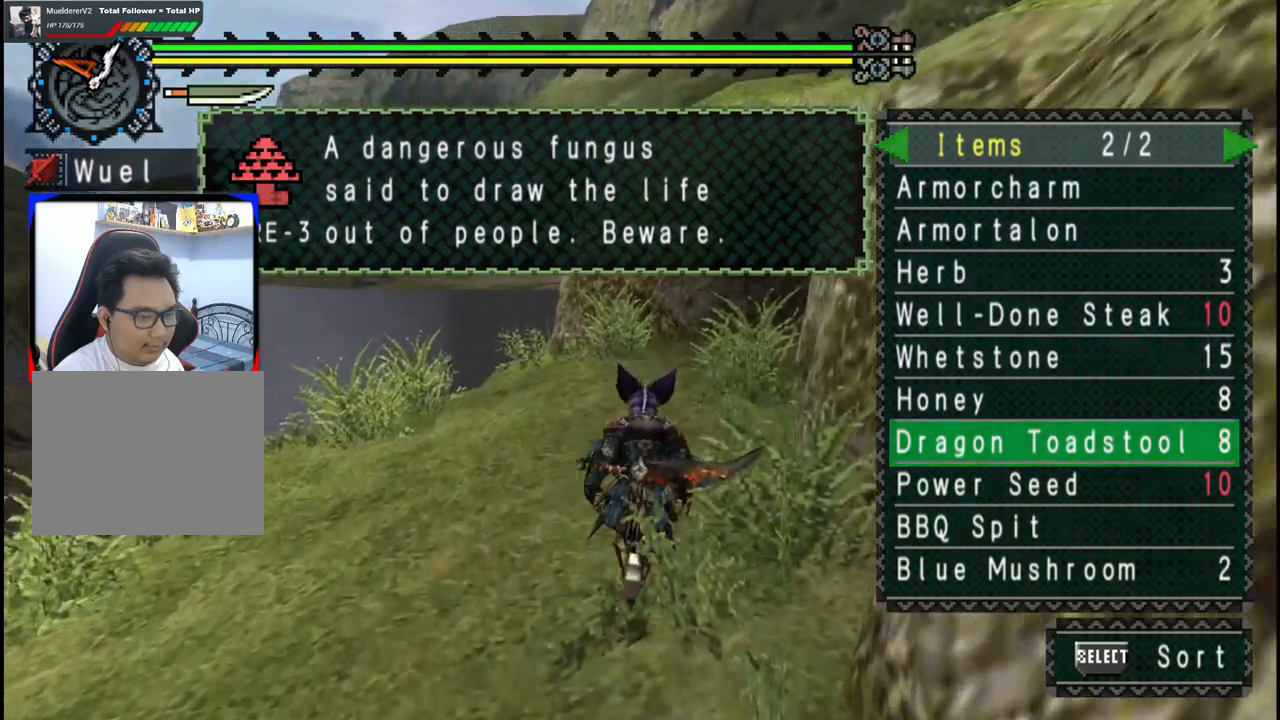
{"dt_ms": 500, "buttons": [], "left_stick": "up", "right_stick": "center", "events": []}
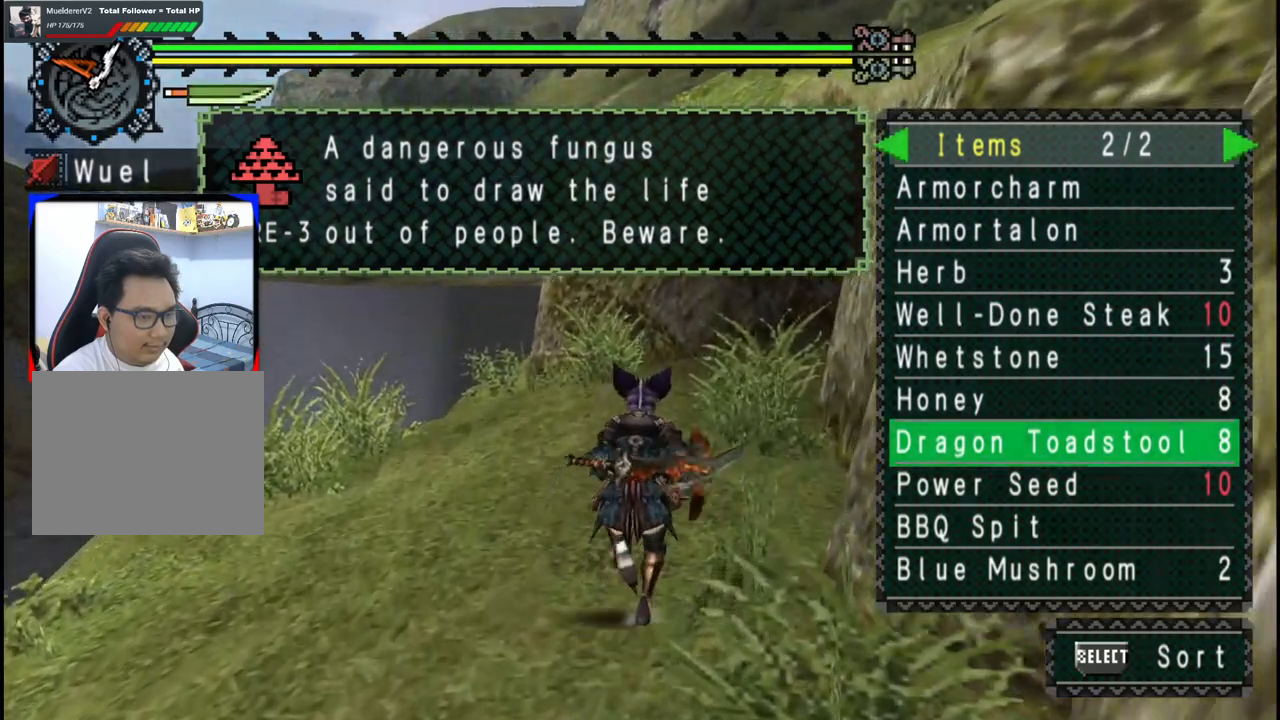
{"dt_ms": 1000, "buttons": [], "left_stick": "center", "right_stick": "center", "events": [[517, "left_stick", "center"]]}
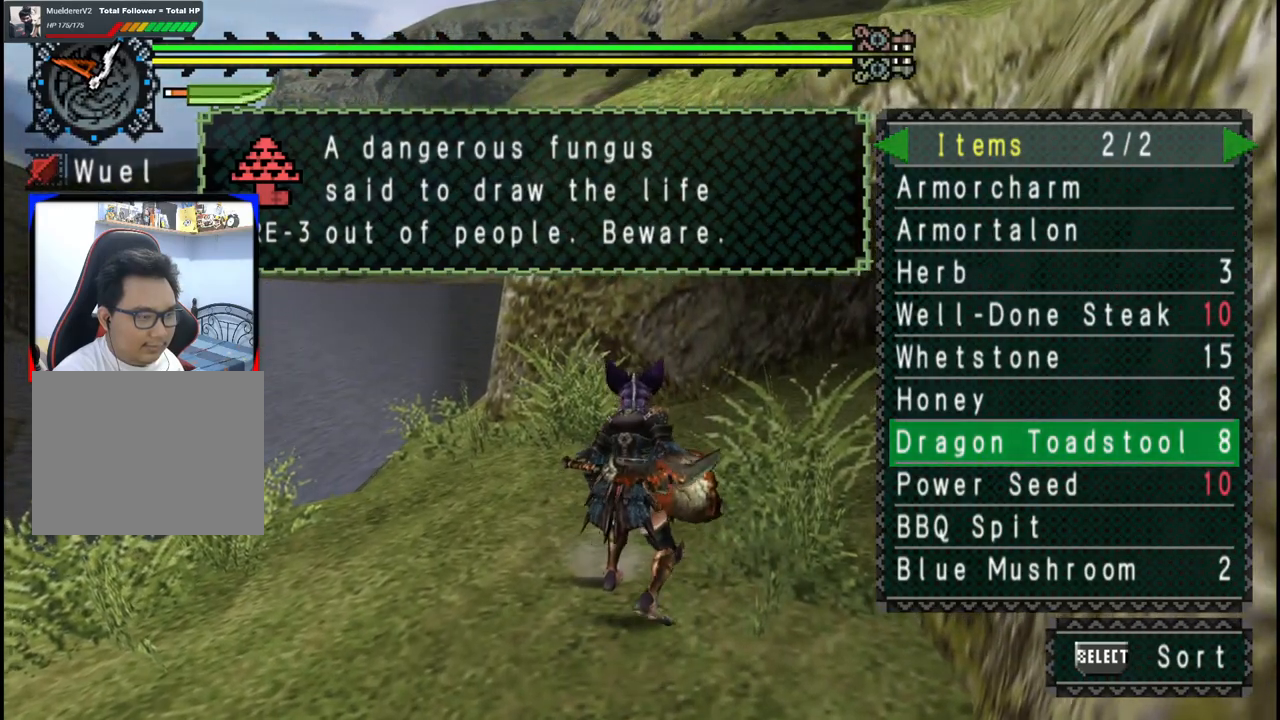
{"dt_ms": 500, "buttons": [], "left_stick": "center", "right_stick": "center", "events": [[283, "DPAD_RIGHT", "down"], [383, "DPAD_RIGHT", "up"]]}
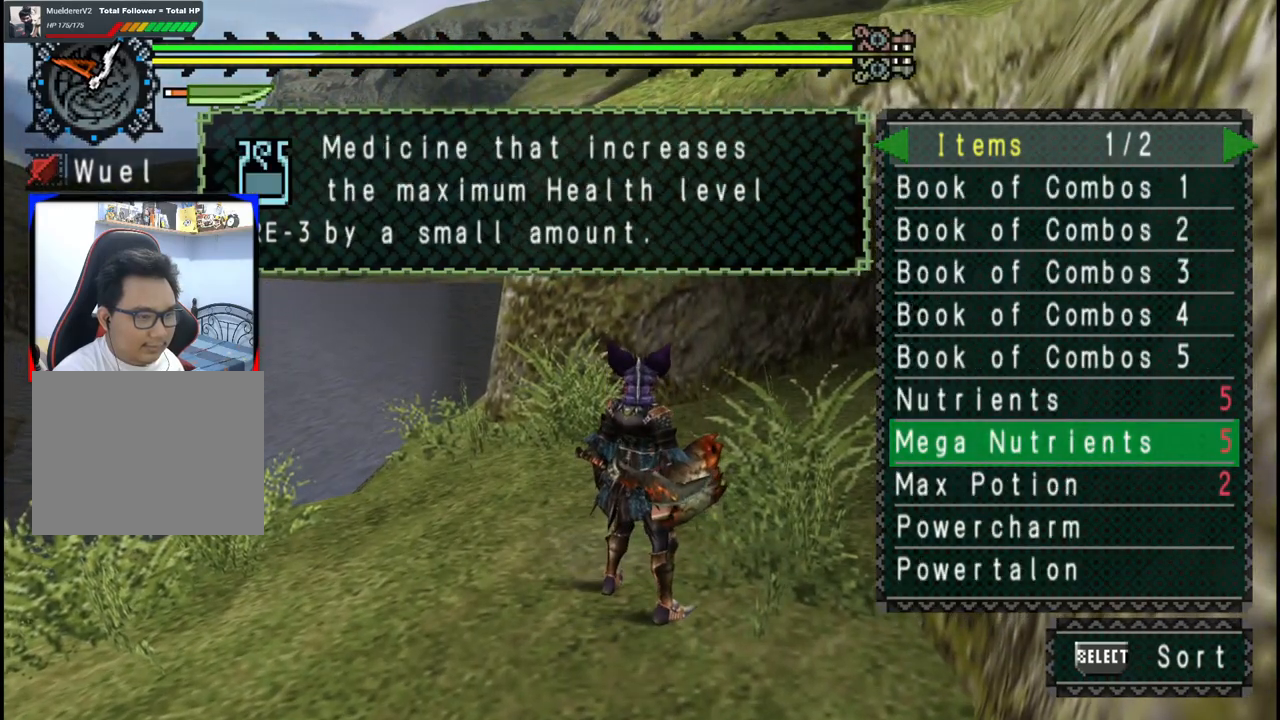
{"dt_ms": 500, "buttons": [], "left_stick": "center", "right_stick": "center", "events": [[217, "DPAD_LEFT", "down"], [317, "DPAD_LEFT", "up"]]}
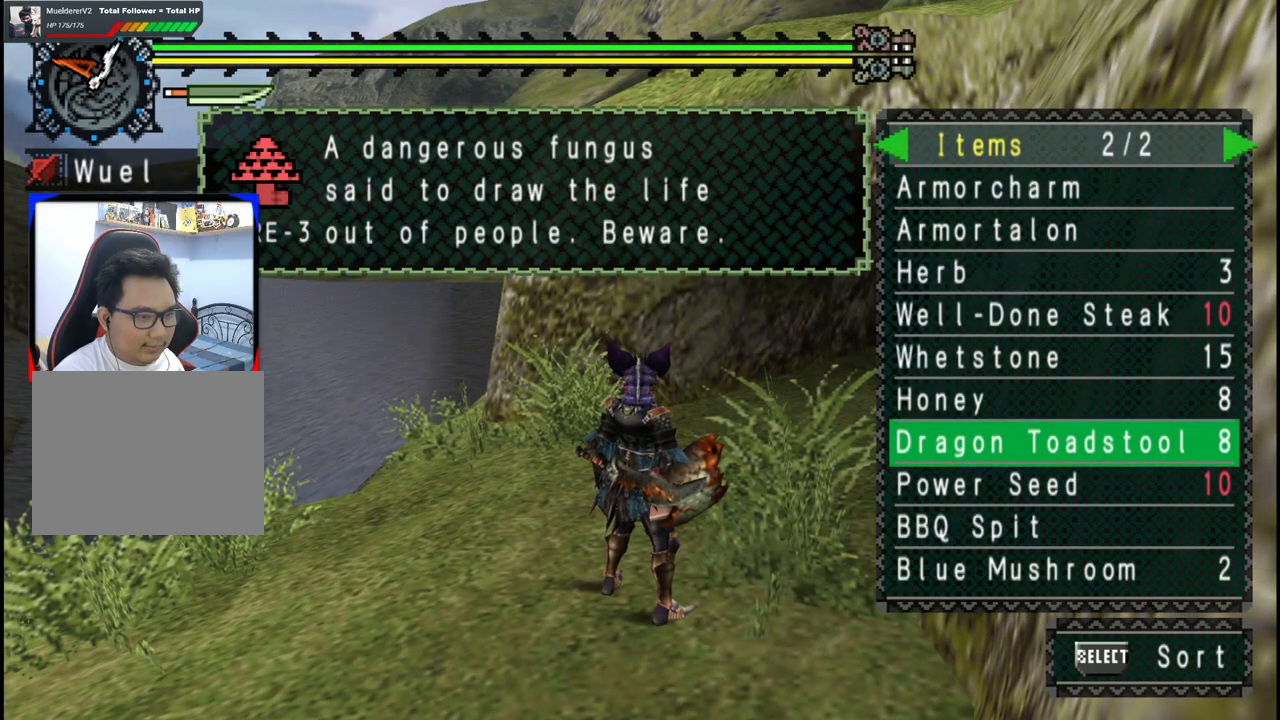
{"dt_ms": 500, "buttons": [], "left_stick": "center", "right_stick": "center", "events": [[250, "DPAD_DOWN", "down"], [300, "DPAD_DOWN", "up"]]}
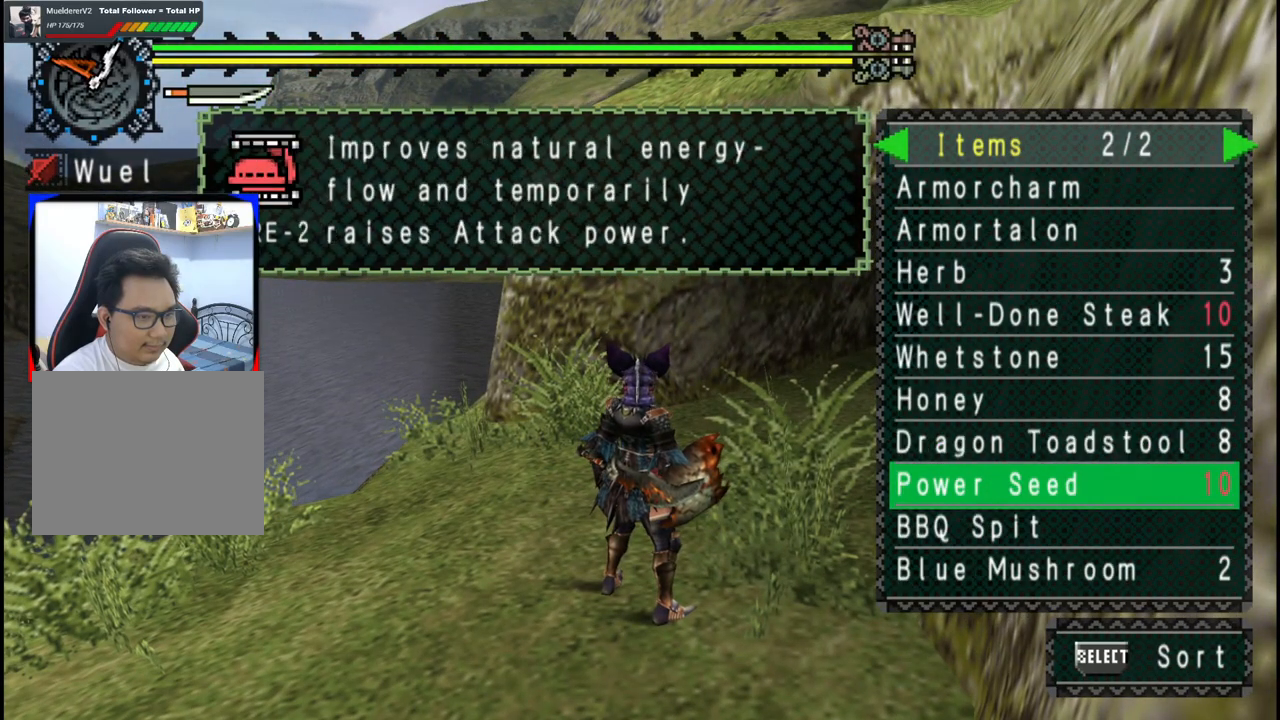
{"dt_ms": 500, "buttons": [], "left_stick": "center", "right_stick": "center", "events": []}
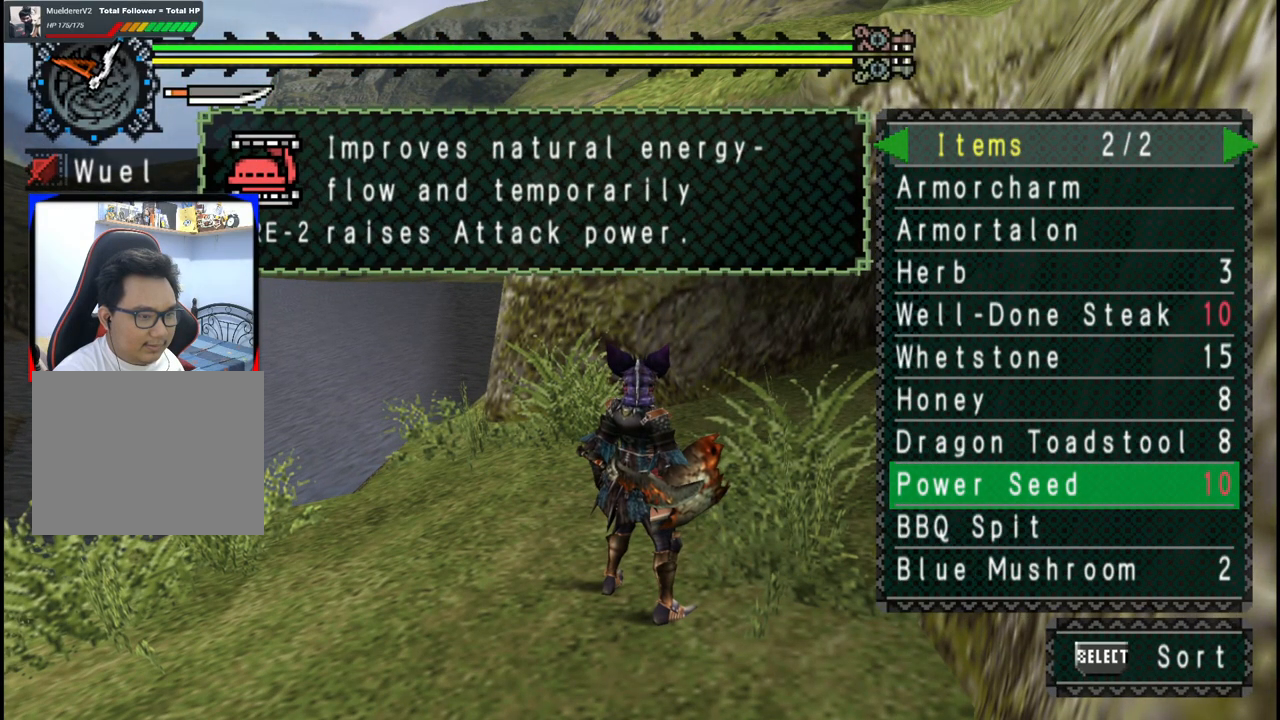
{"dt_ms": 500, "buttons": [], "left_stick": "center", "right_stick": "center", "events": [[17, "DPAD_DOWN", "down"], [117, "DPAD_DOWN", "up"], [350, "A", "down"], [450, "A", "up"]]}